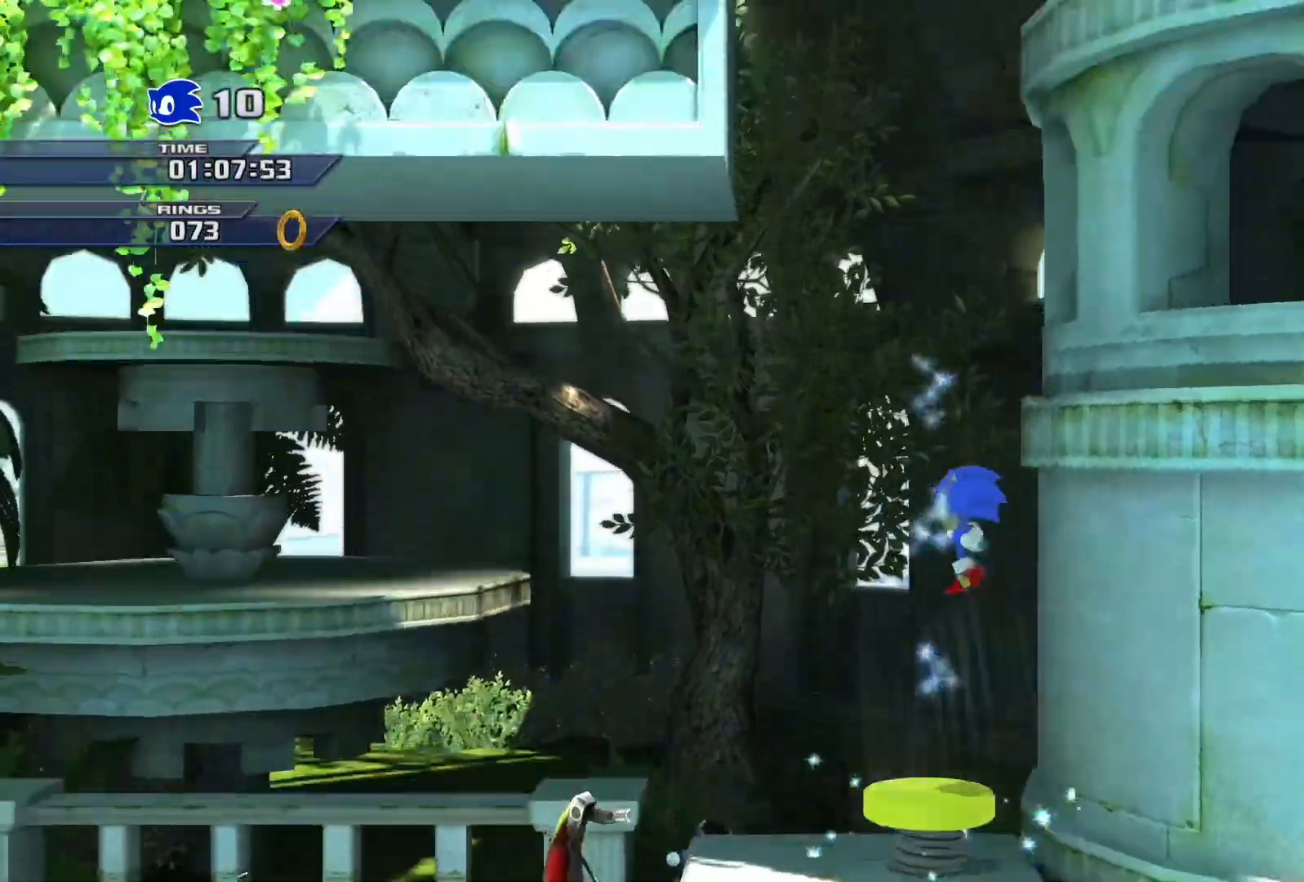
Gameplay with a controller (PlayStation layout); each line is a JSON object with the inputs held at the frame after it. "events" lists button and stick changes between this image and that frame as [ms after this image, input, new state], when the widget could be followed in between.
{"buttons": [], "left_stick": "left", "right_stick": "center"}
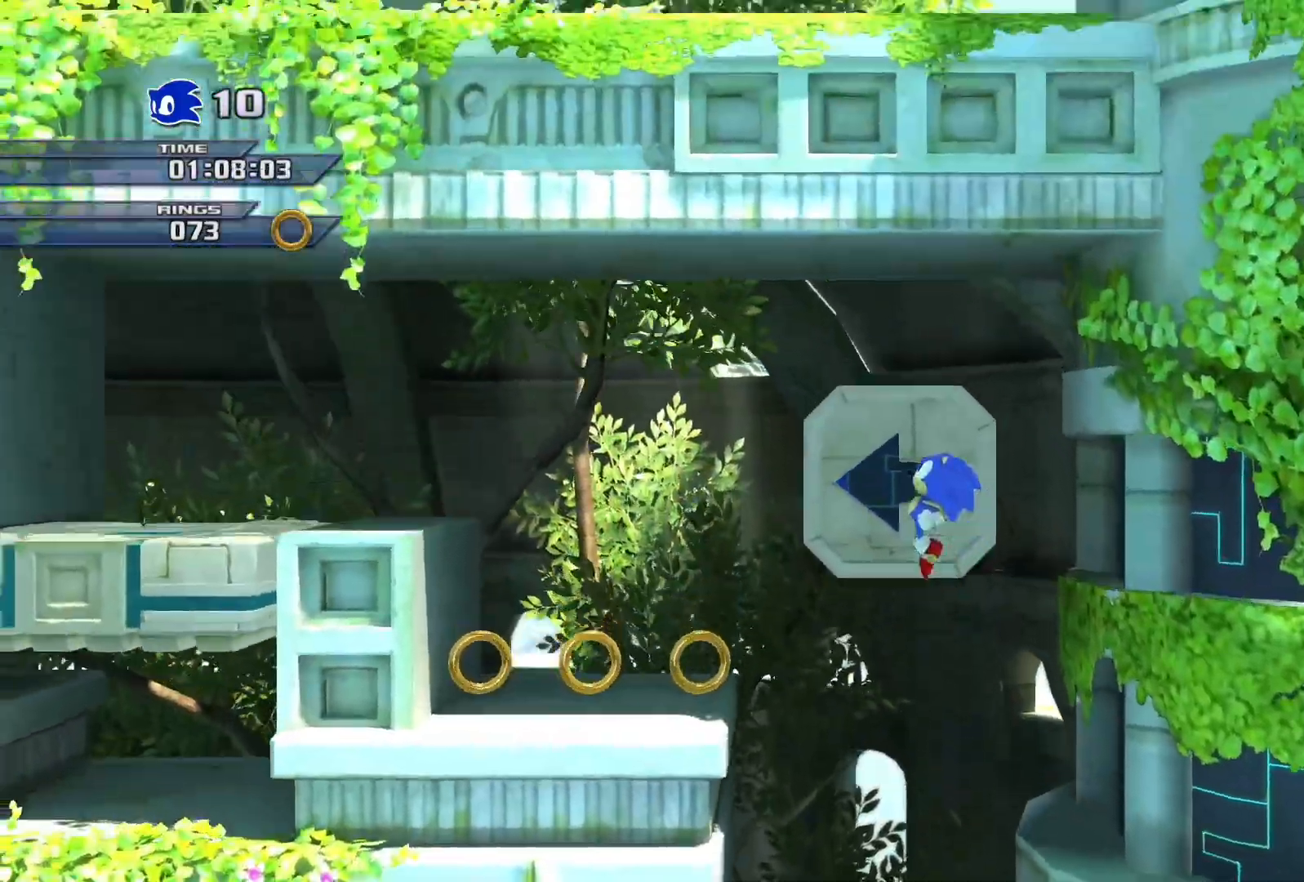
{"buttons": [], "left_stick": "left", "right_stick": "center", "events": []}
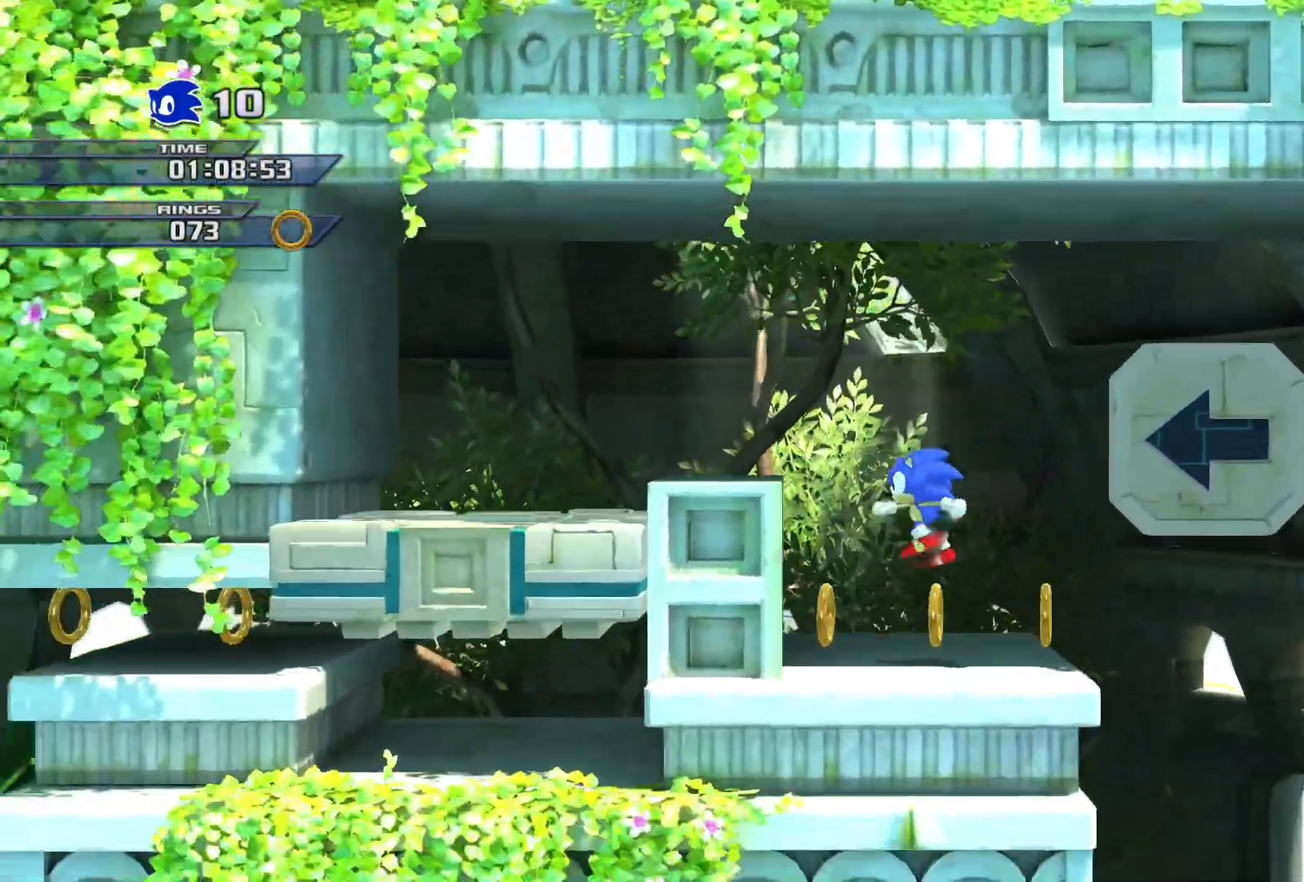
{"buttons": [], "left_stick": "left", "right_stick": "center", "events": [[150, "CROSS", "down"], [383, "CROSS", "up"]]}
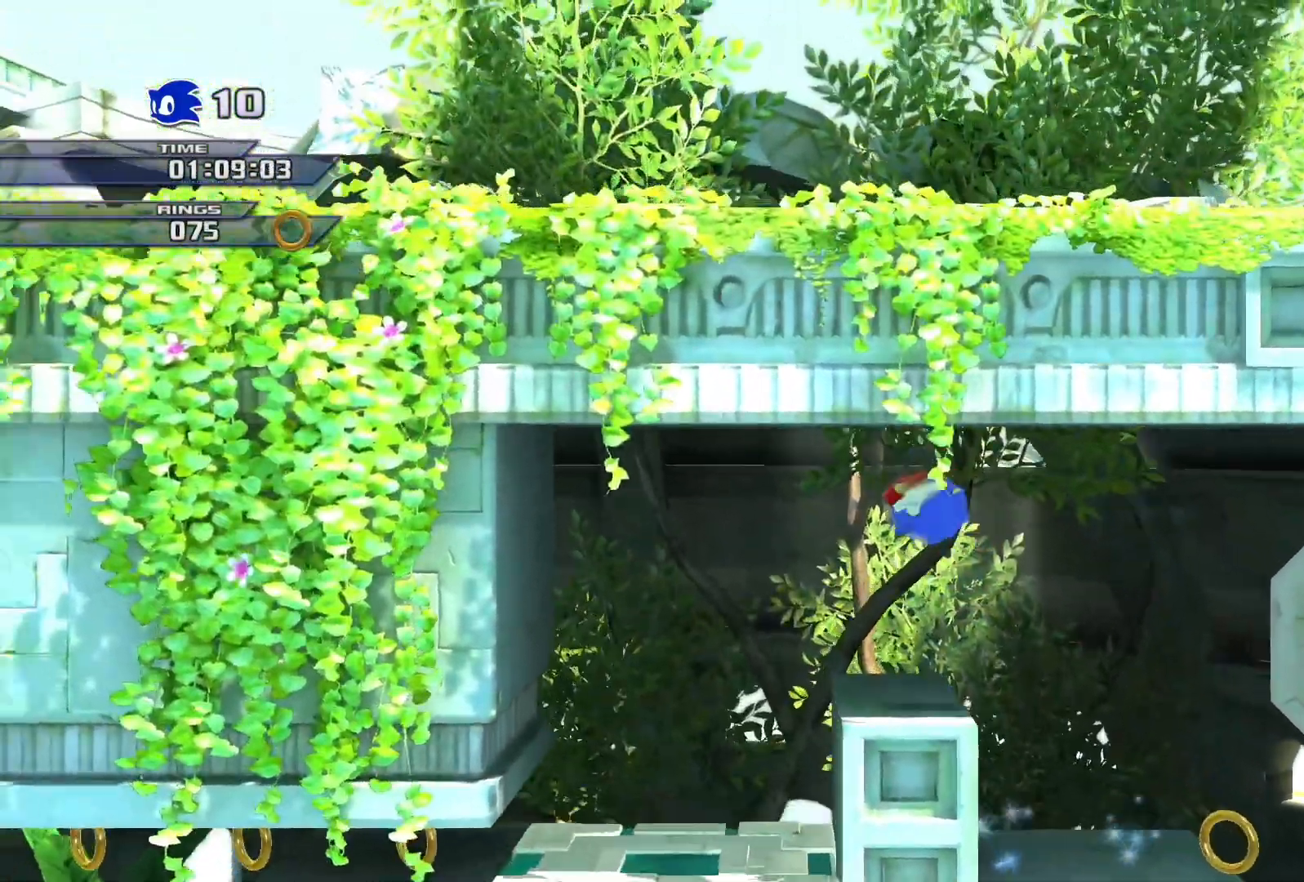
{"buttons": ["SQUARE"], "left_stick": "left", "right_stick": "center", "events": [[467, "SQUARE", "down"]]}
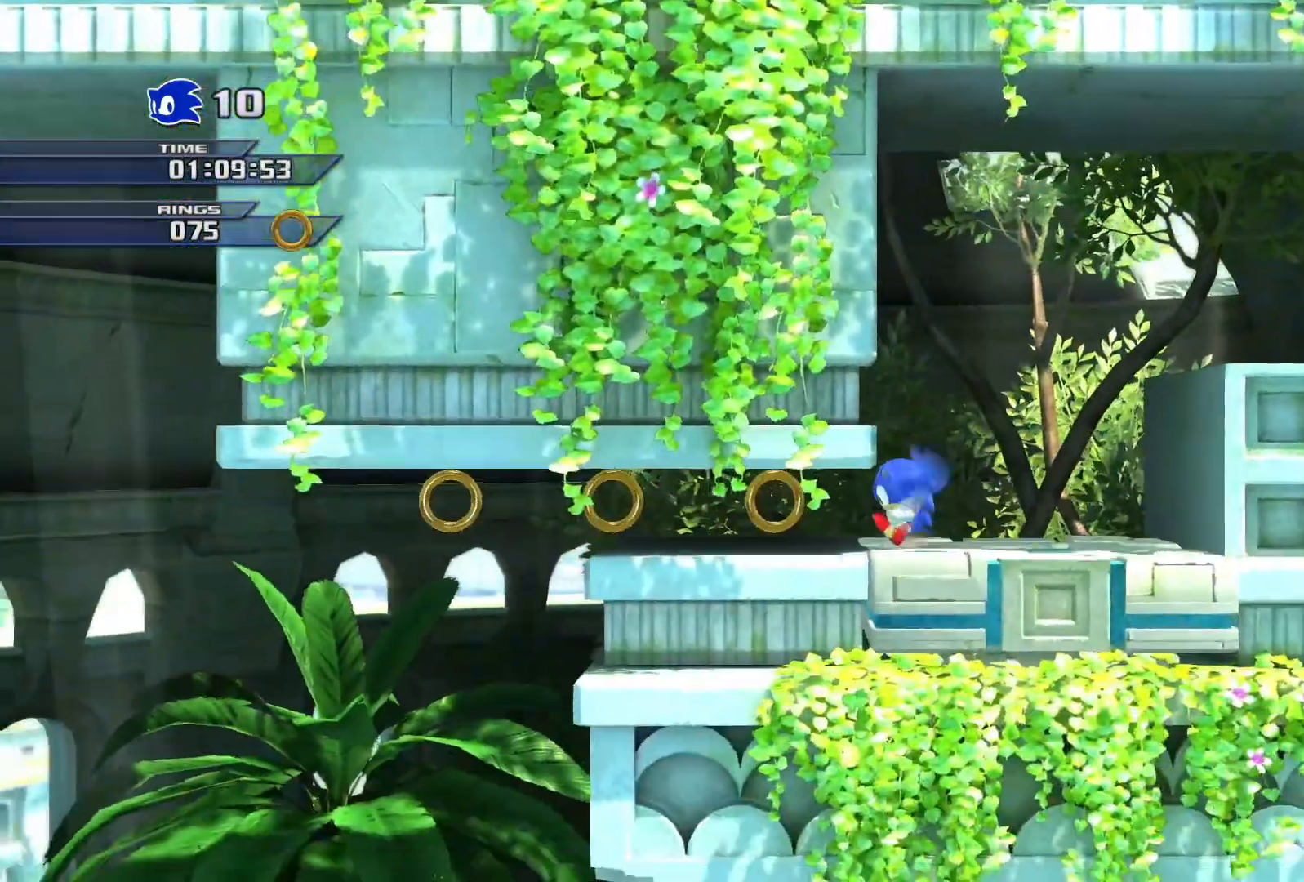
{"buttons": [], "left_stick": "left", "right_stick": "center", "events": [[233, "SQUARE", "up"]]}
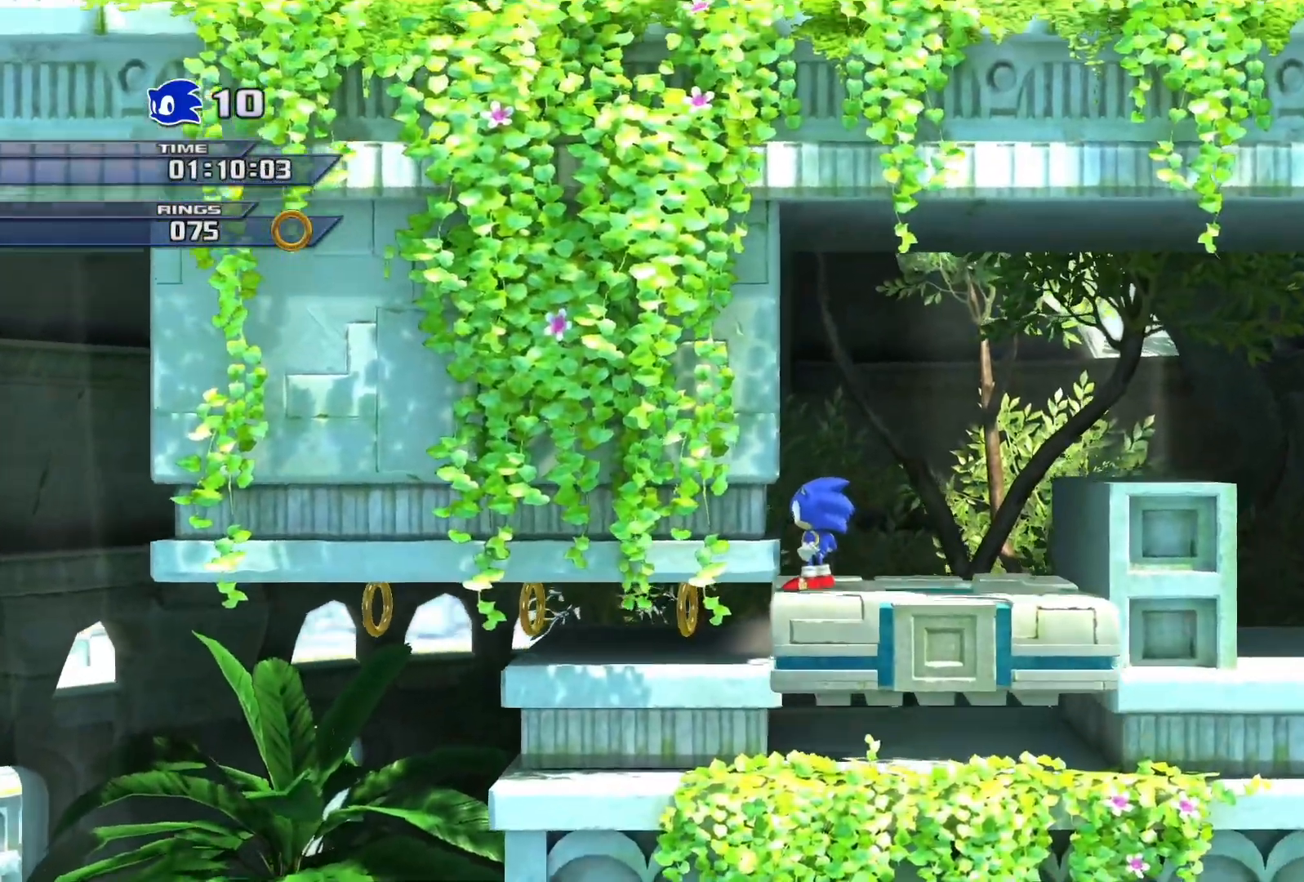
{"buttons": ["SQUARE"], "left_stick": "center", "right_stick": "center", "events": [[50, "SQUARE", "down"], [367, "left_stick", "center"]]}
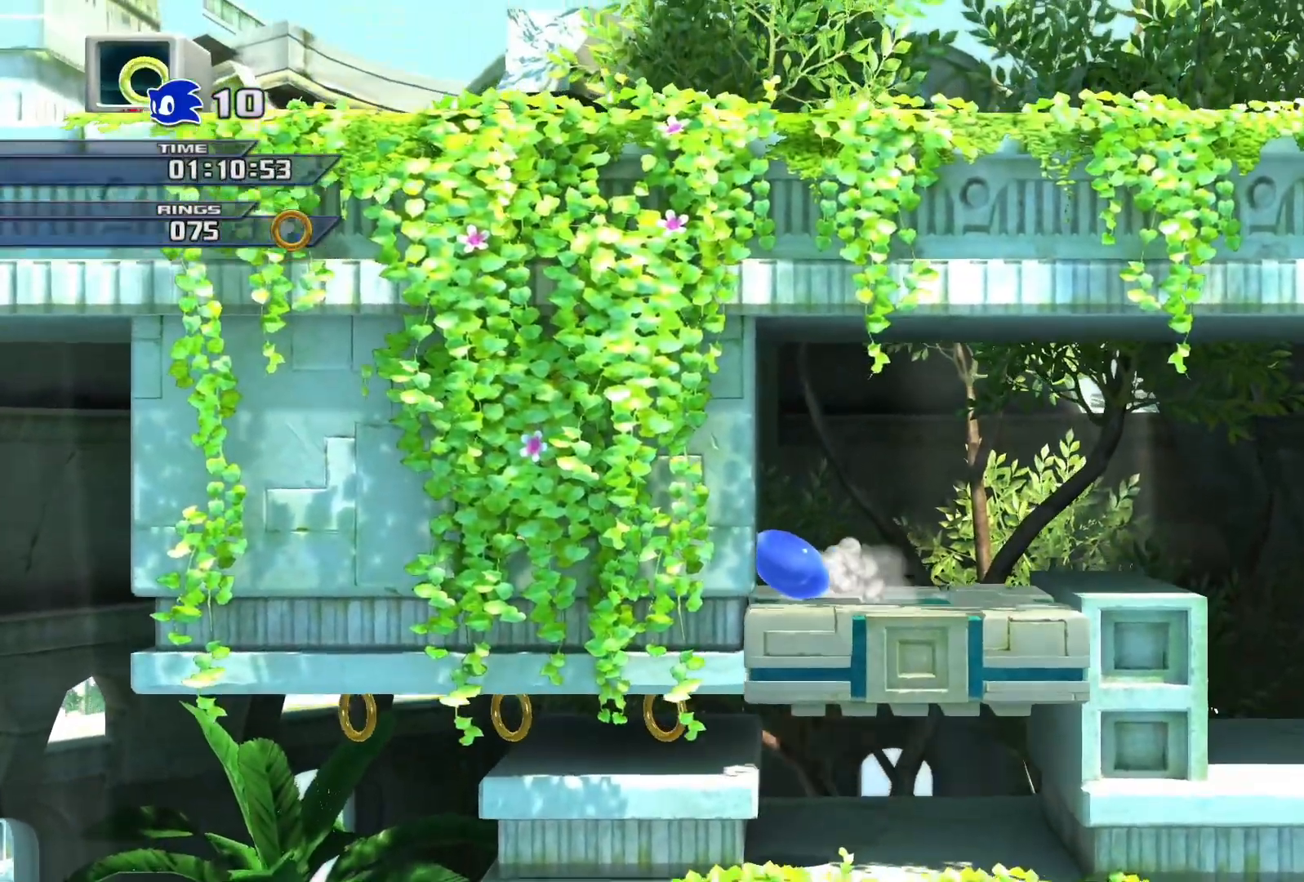
{"buttons": ["SQUARE"], "left_stick": "center", "right_stick": "center", "events": []}
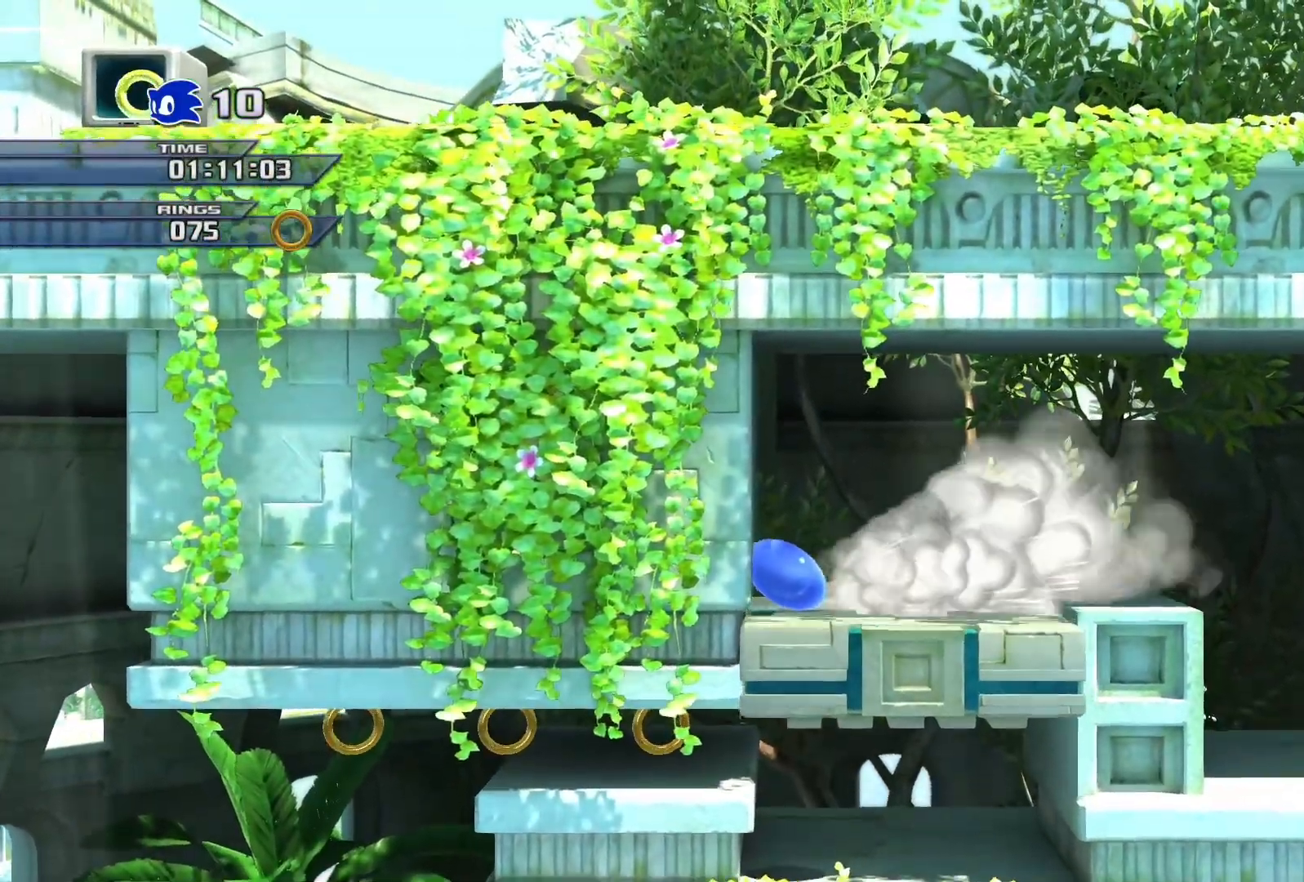
{"buttons": ["SQUARE"], "left_stick": "left", "right_stick": "center", "events": [[267, "left_stick", "left"]]}
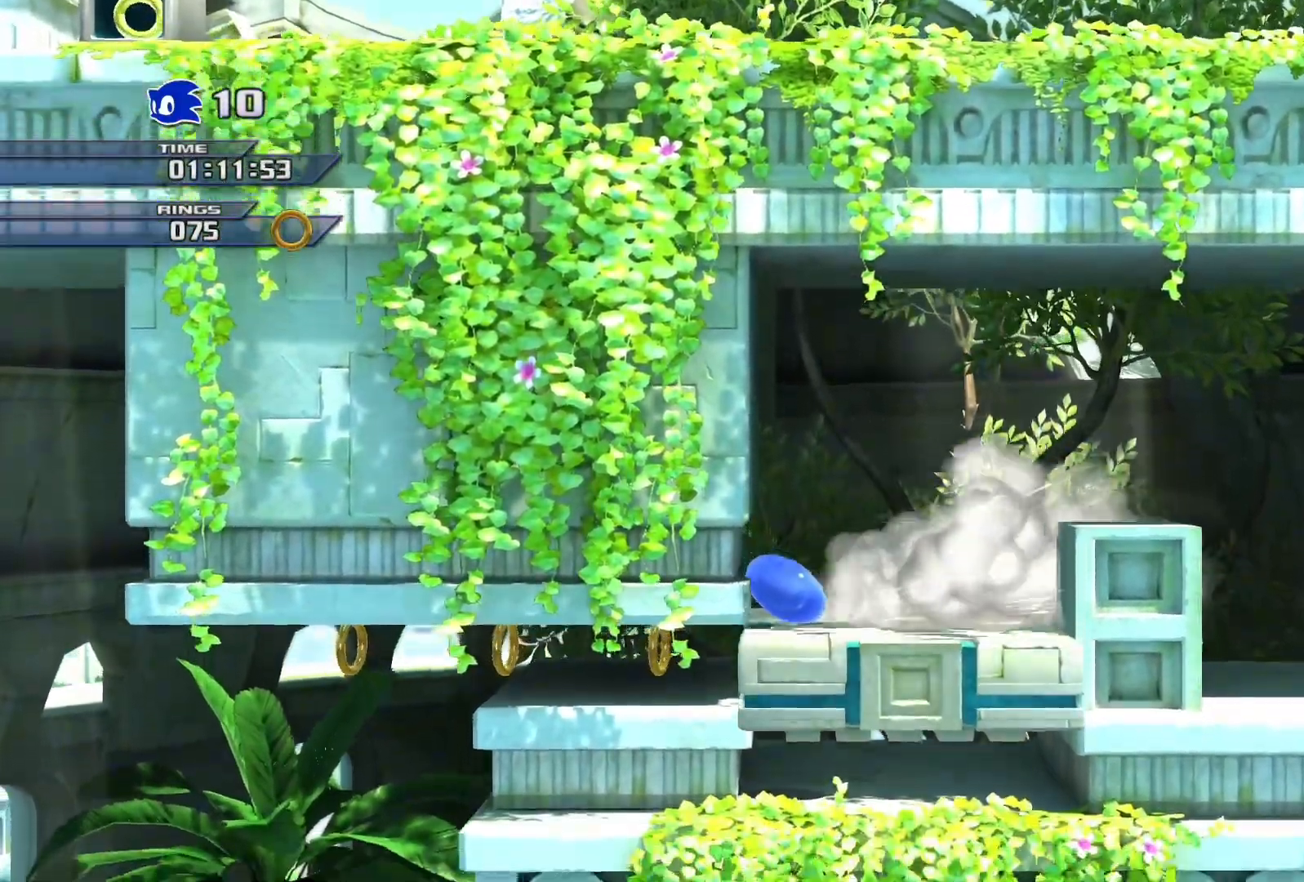
{"buttons": ["SQUARE"], "left_stick": "left", "right_stick": "center", "events": []}
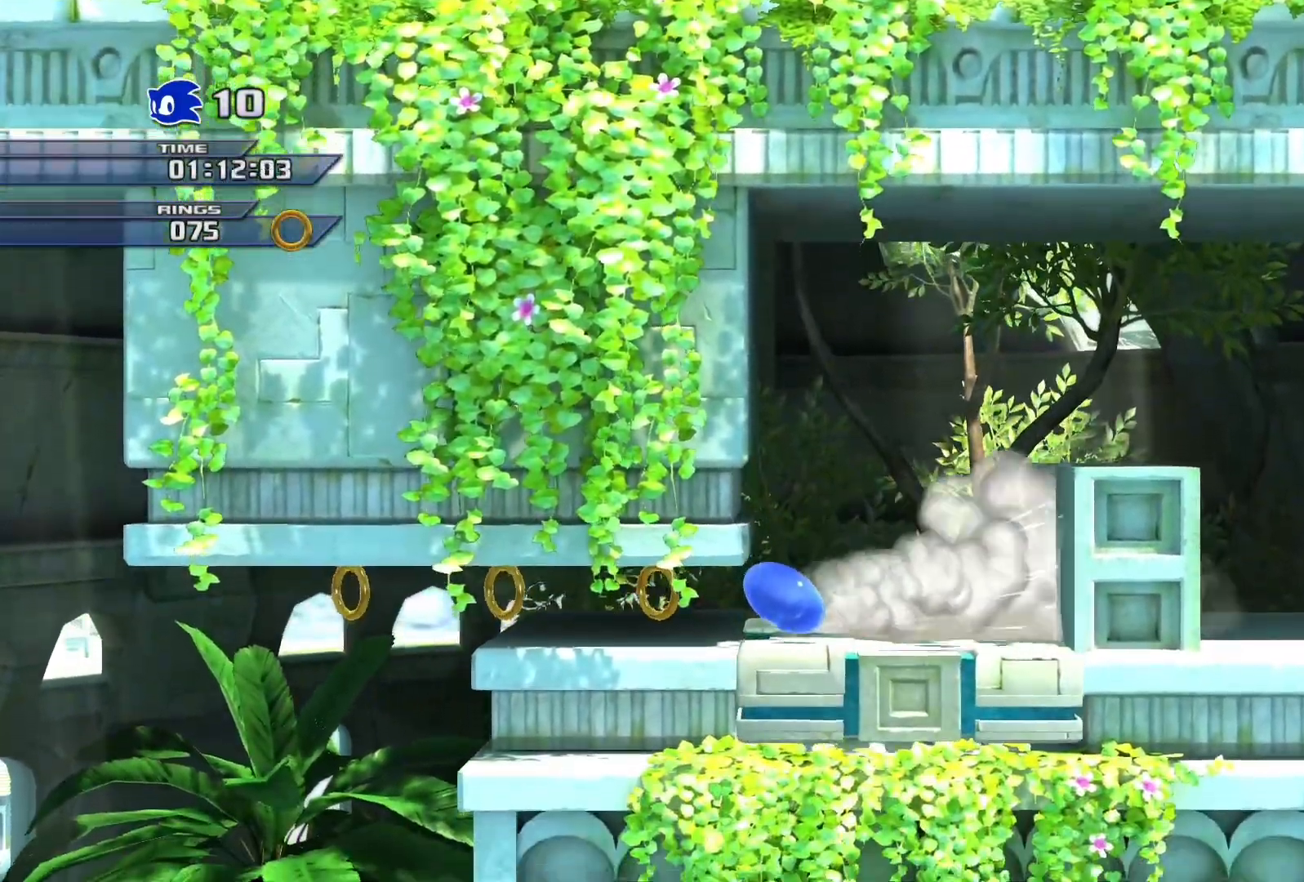
{"buttons": [], "left_stick": "left", "right_stick": "center", "events": [[67, "SQUARE", "up"]]}
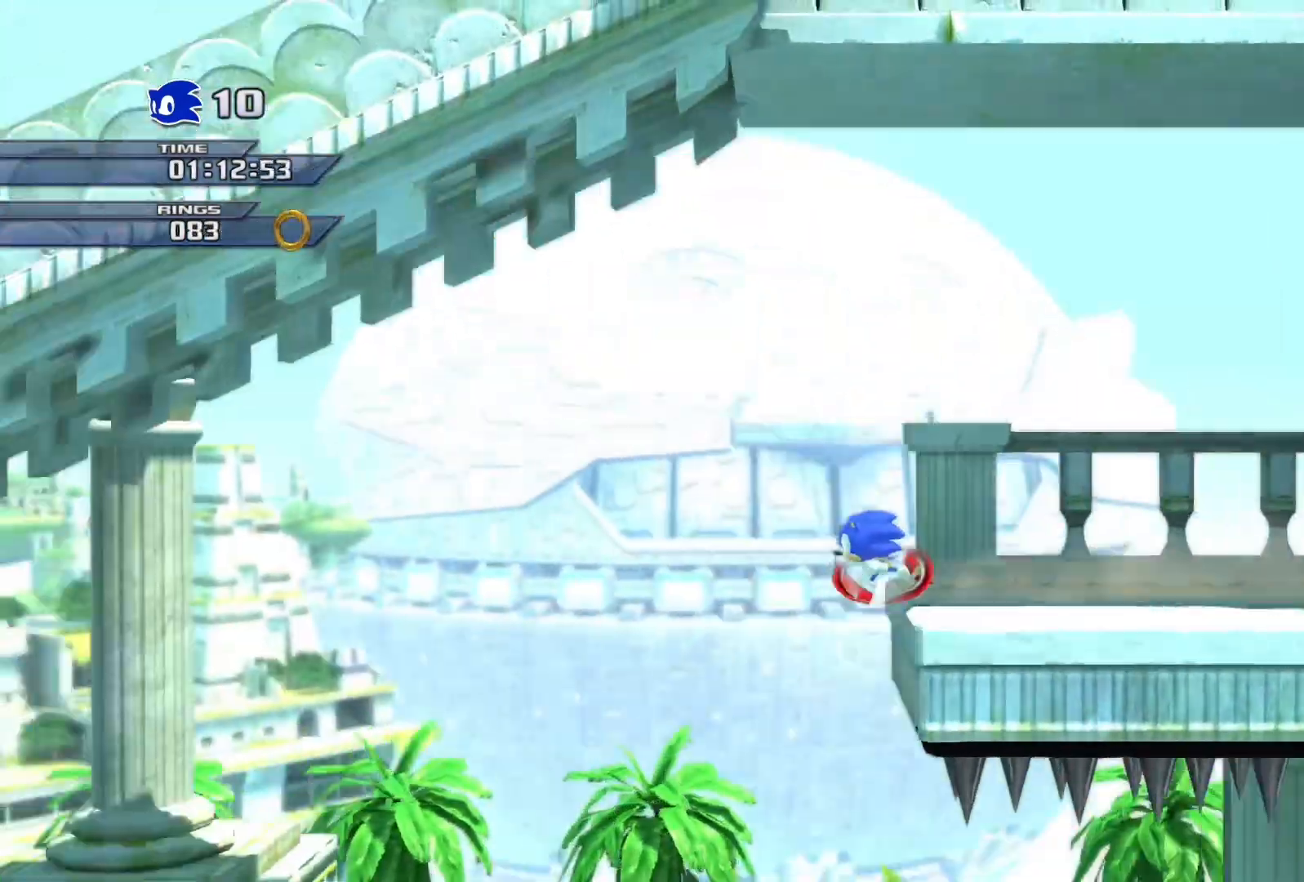
{"buttons": [], "left_stick": "left", "right_stick": "center", "events": []}
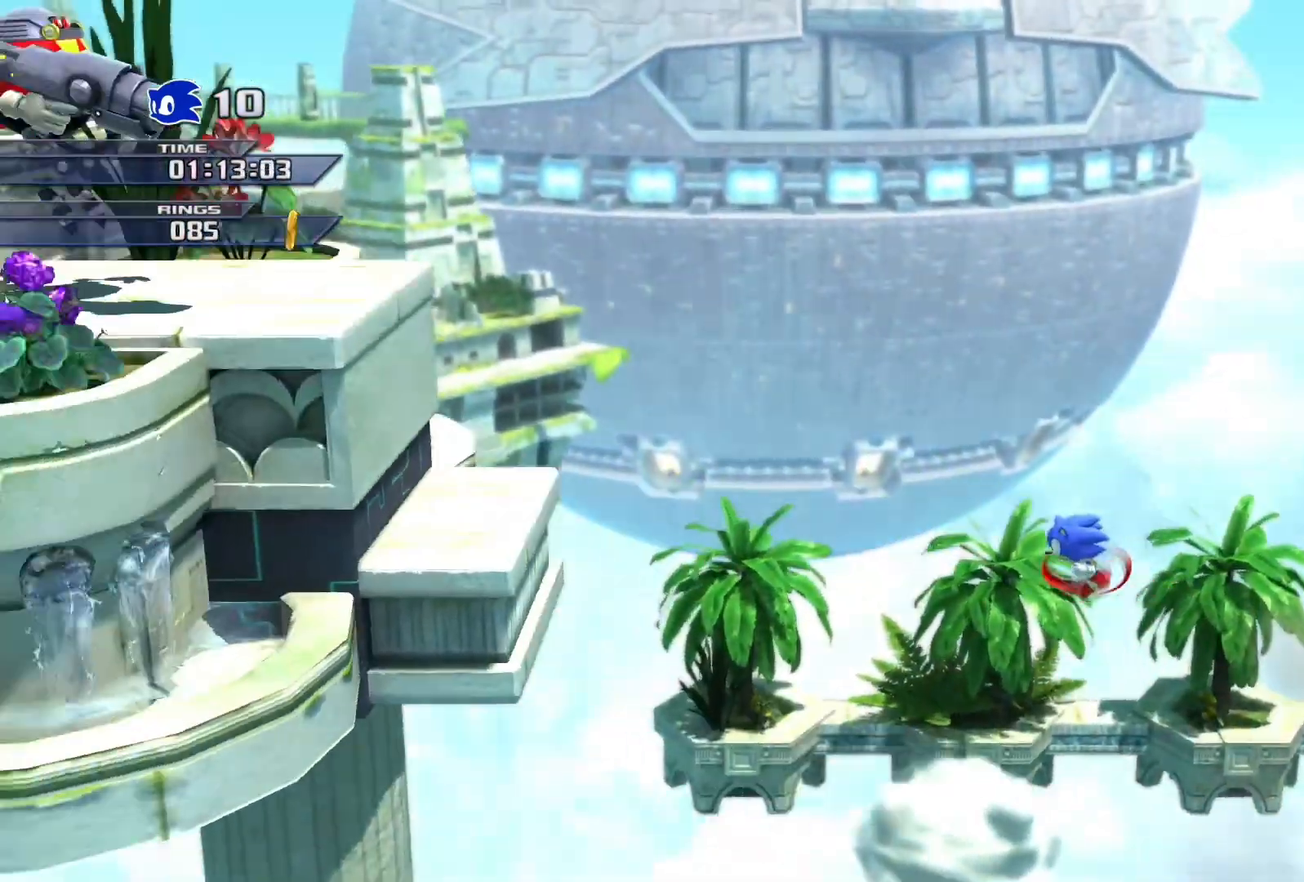
{"buttons": [], "left_stick": "left", "right_stick": "center", "events": []}
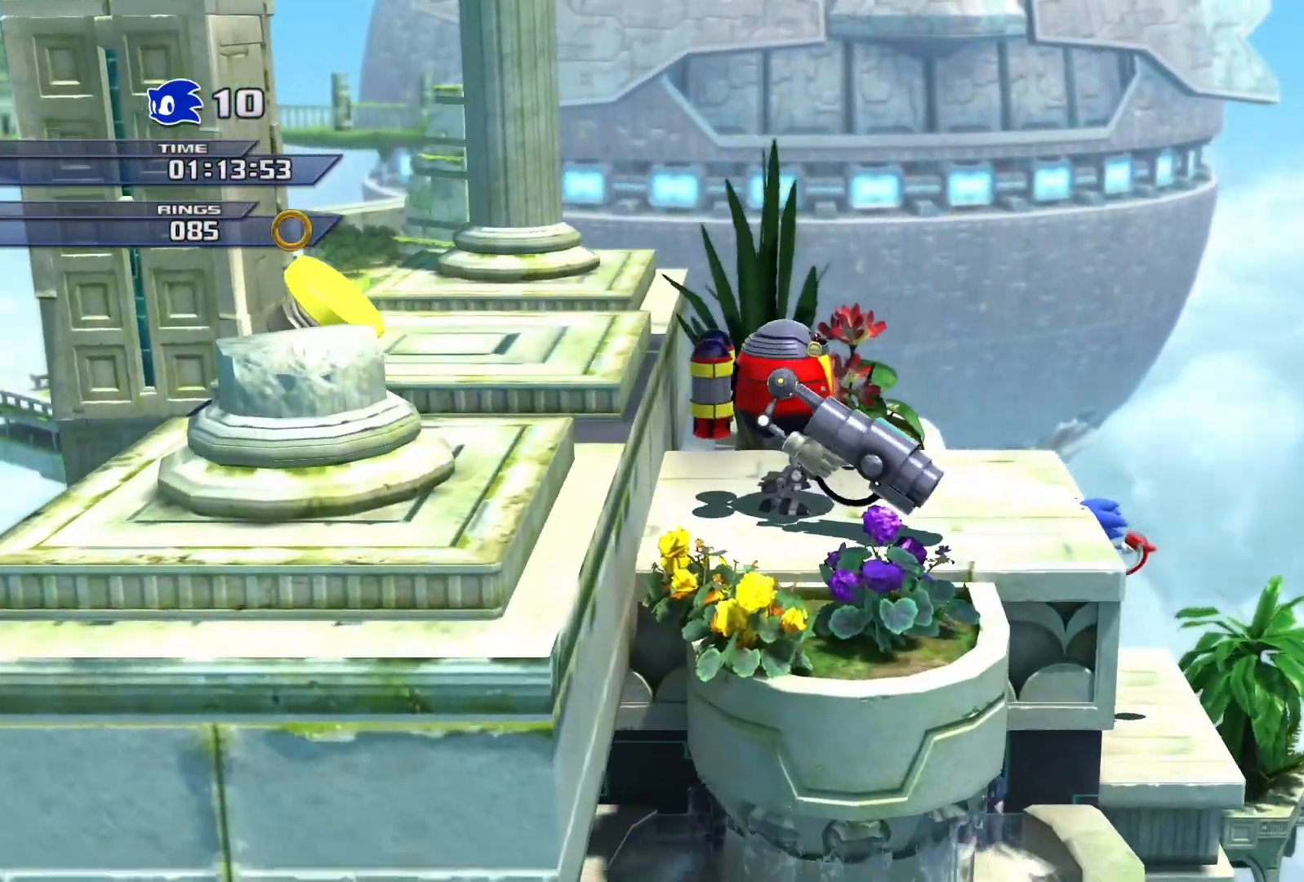
{"buttons": ["CROSS"], "left_stick": "left", "right_stick": "center", "events": [[333, "CROSS", "down"]]}
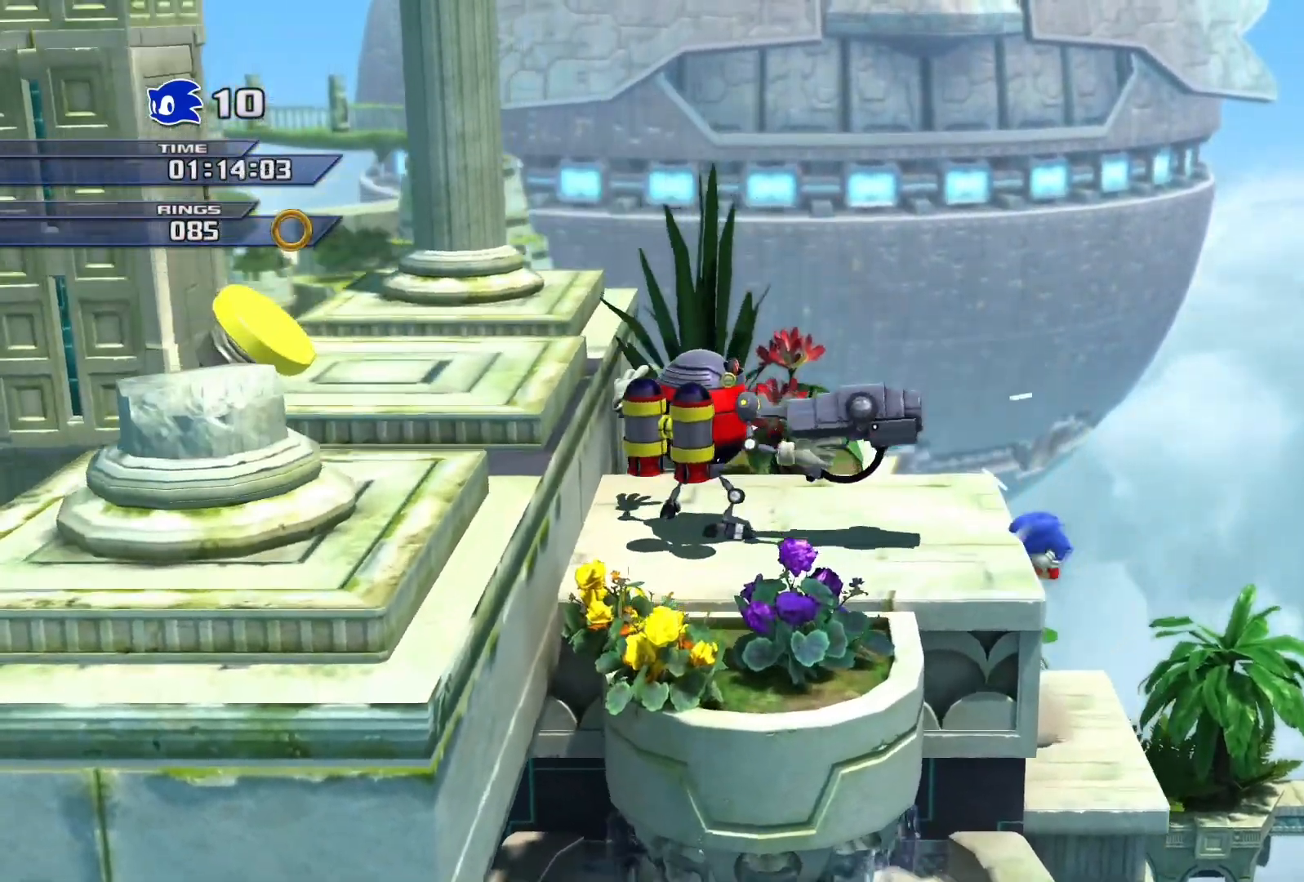
{"buttons": ["CROSS"], "left_stick": "left", "right_stick": "center", "events": [[117, "CROSS", "up"], [200, "left_stick", "center"], [283, "left_stick", "left"], [400, "left_stick", "center"], [467, "CROSS", "down"], [500, "left_stick", "left"]]}
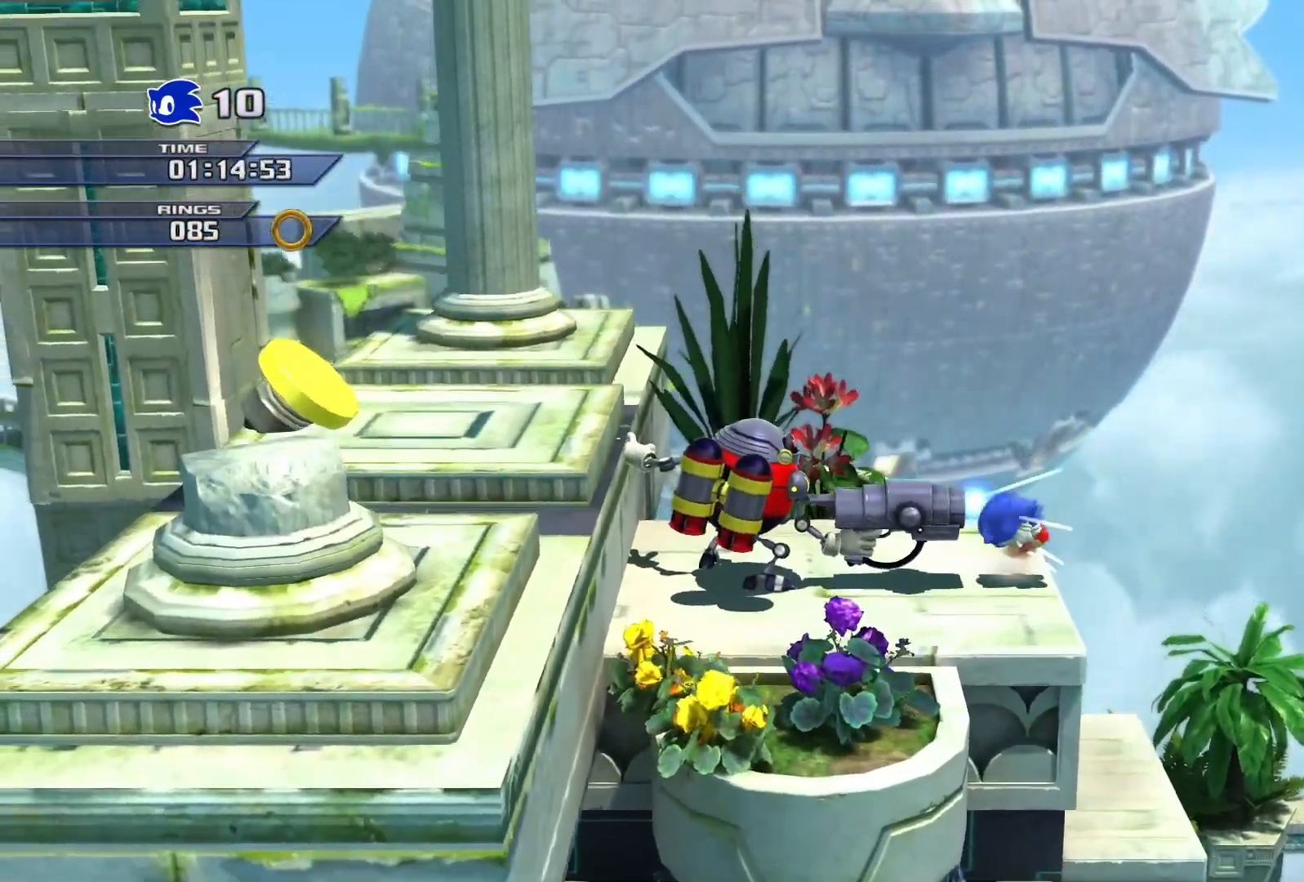
{"buttons": [], "left_stick": "center", "right_stick": "center", "events": [[300, "CROSS", "up"], [400, "left_stick", "center"]]}
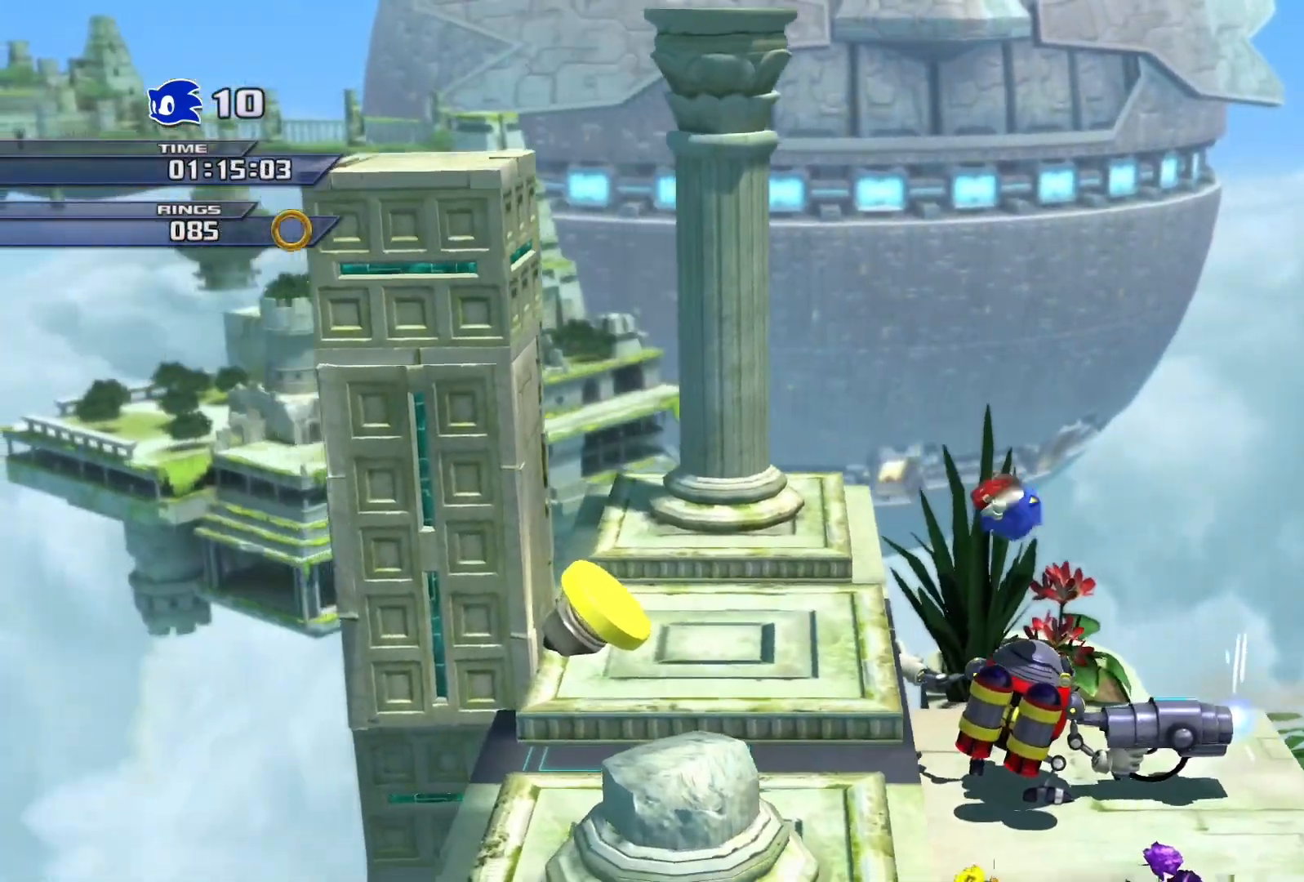
{"buttons": [], "left_stick": "left", "right_stick": "center", "events": [[50, "CROSS", "down"], [50, "left_stick", "left"], [333, "CROSS", "up"]]}
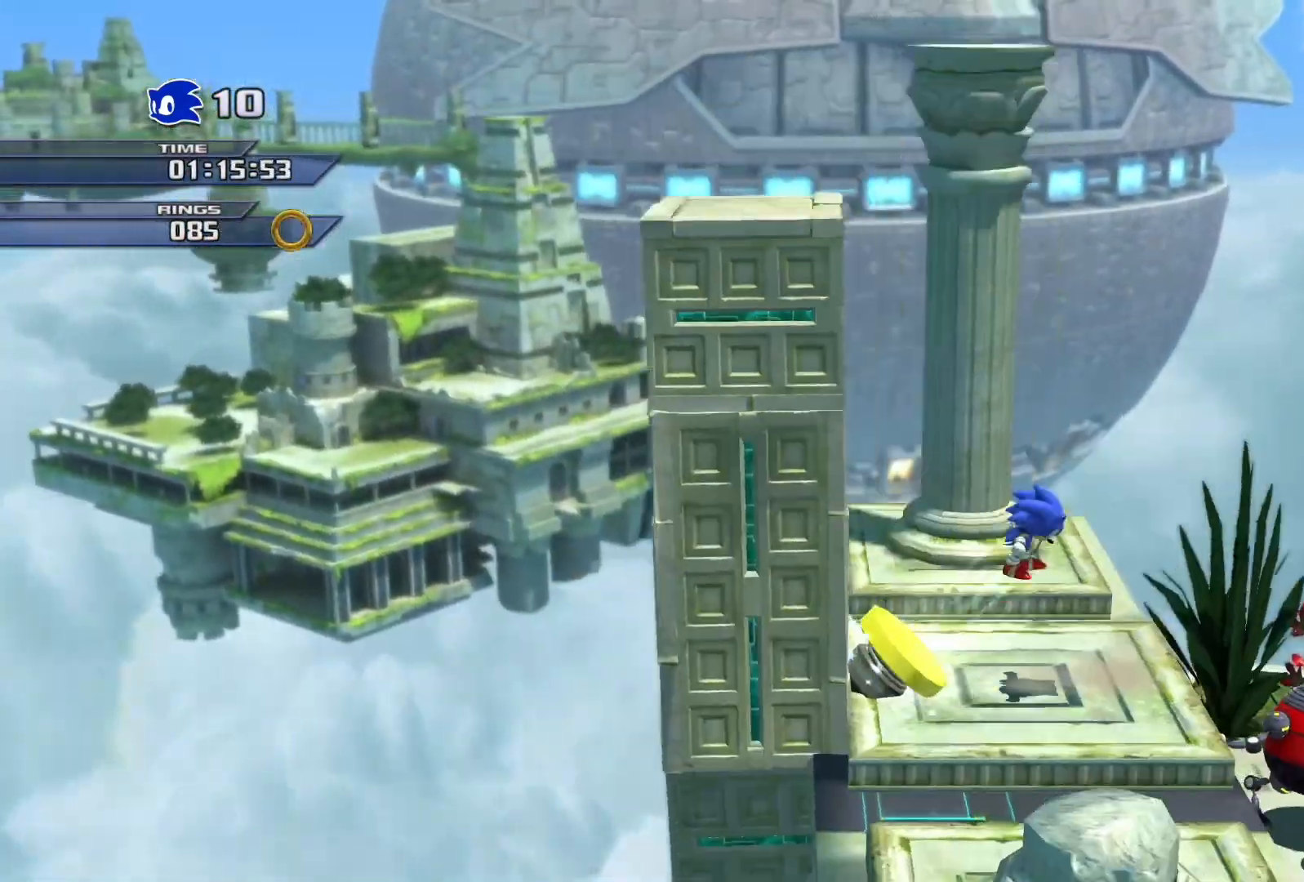
{"buttons": [], "left_stick": "right", "right_stick": "center", "events": [[67, "left_stick", "right"]]}
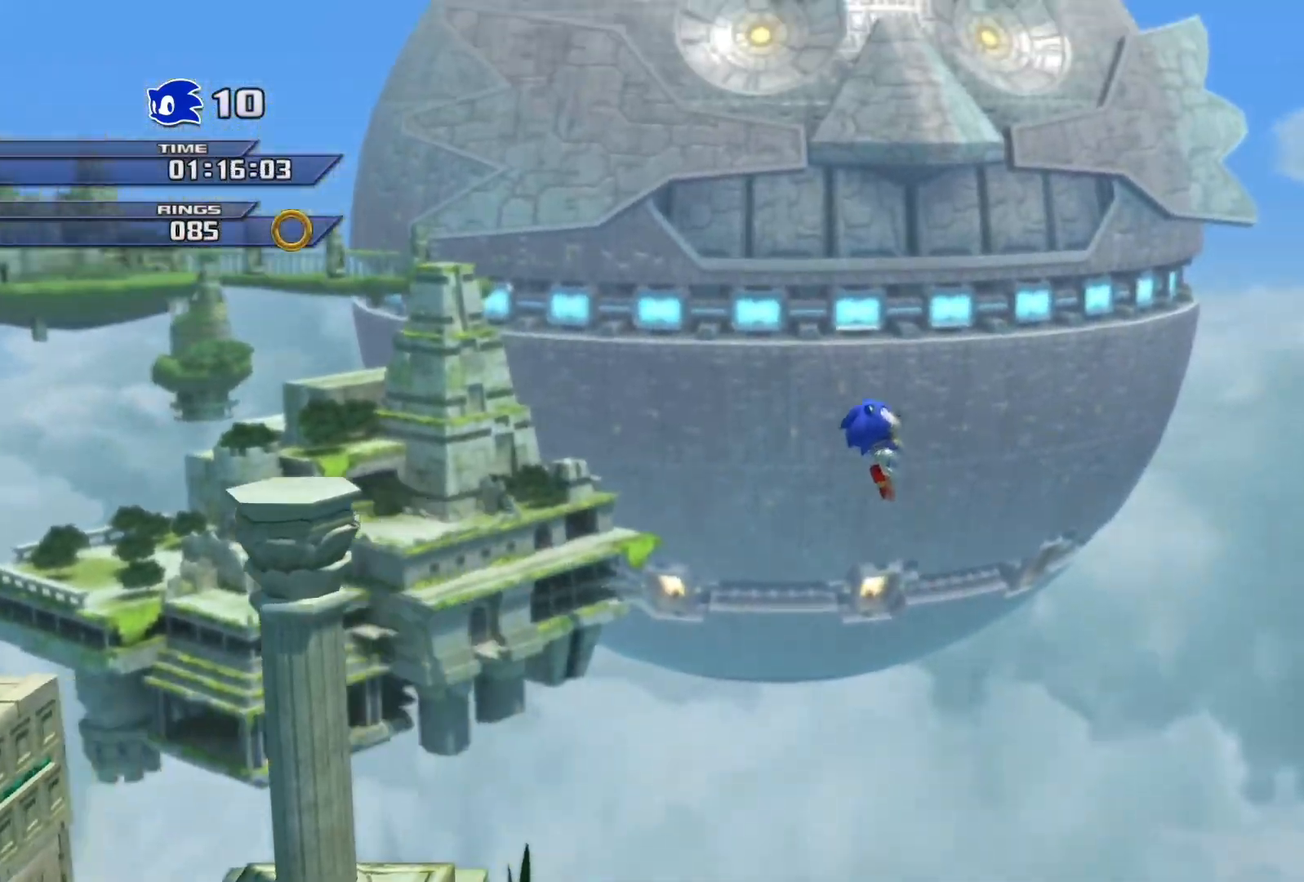
{"buttons": [], "left_stick": "right", "right_stick": "center", "events": []}
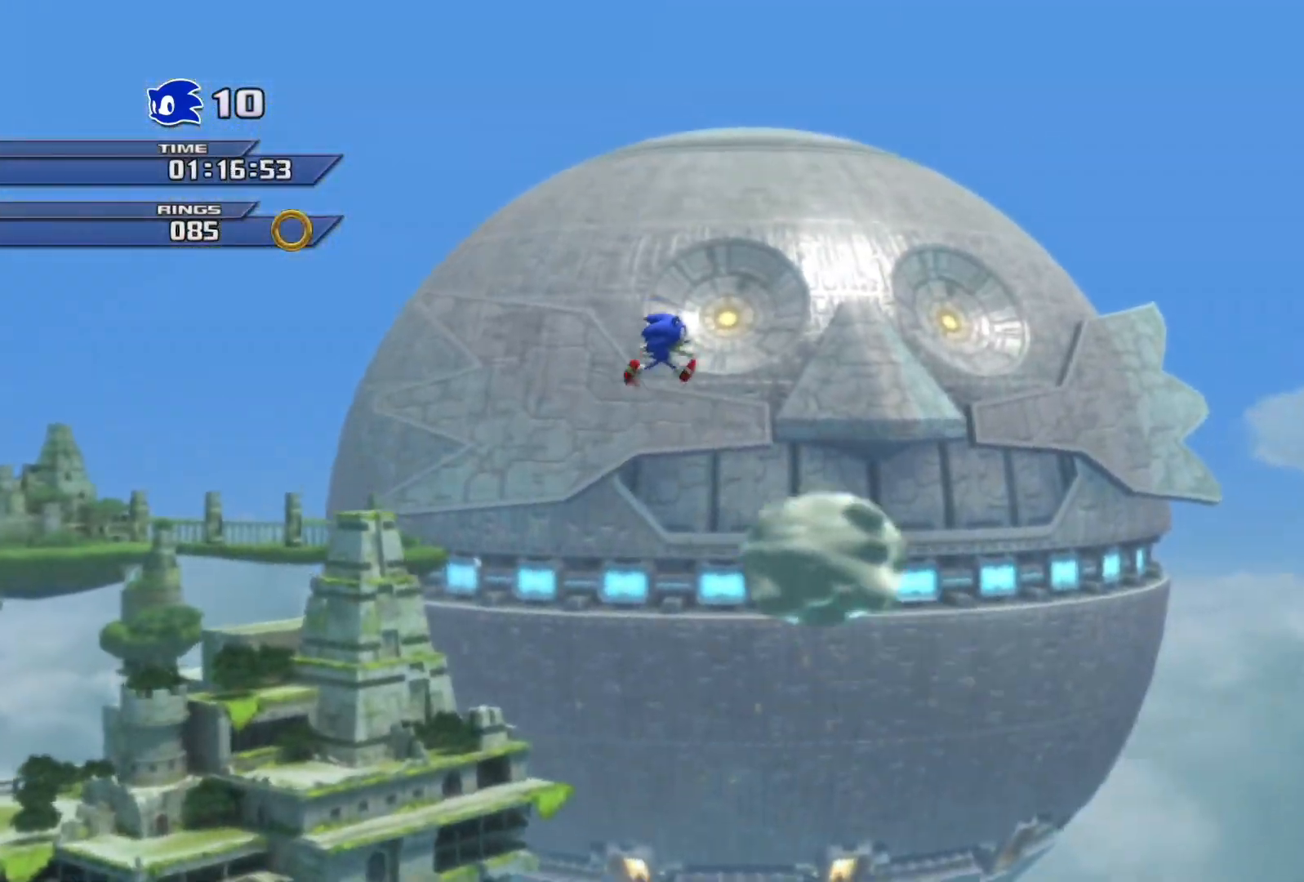
{"buttons": [], "left_stick": "right", "right_stick": "center", "events": []}
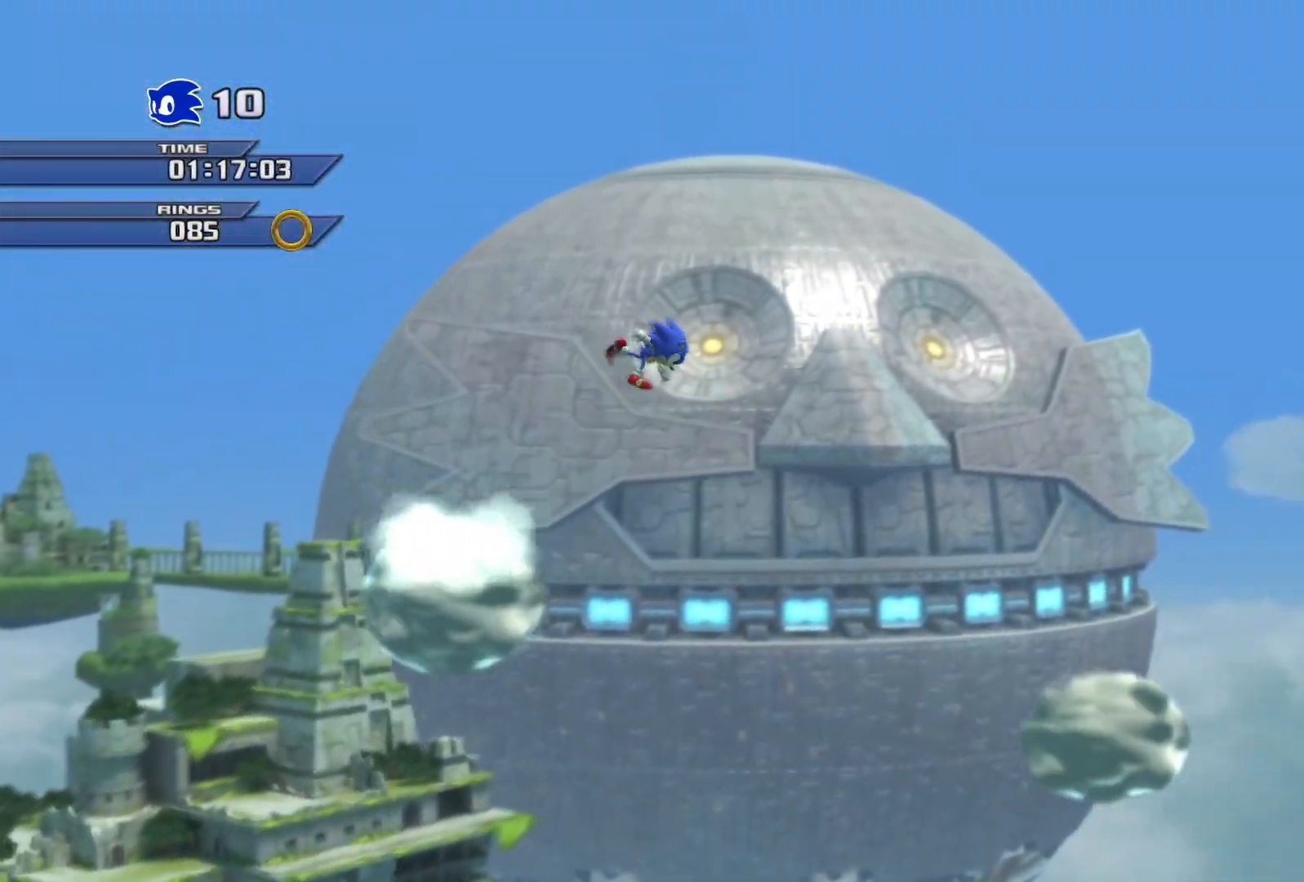
{"buttons": [], "left_stick": "left", "right_stick": "center", "events": [[117, "left_stick", "left"], [217, "left_stick", "up-right"], [367, "left_stick", "left"]]}
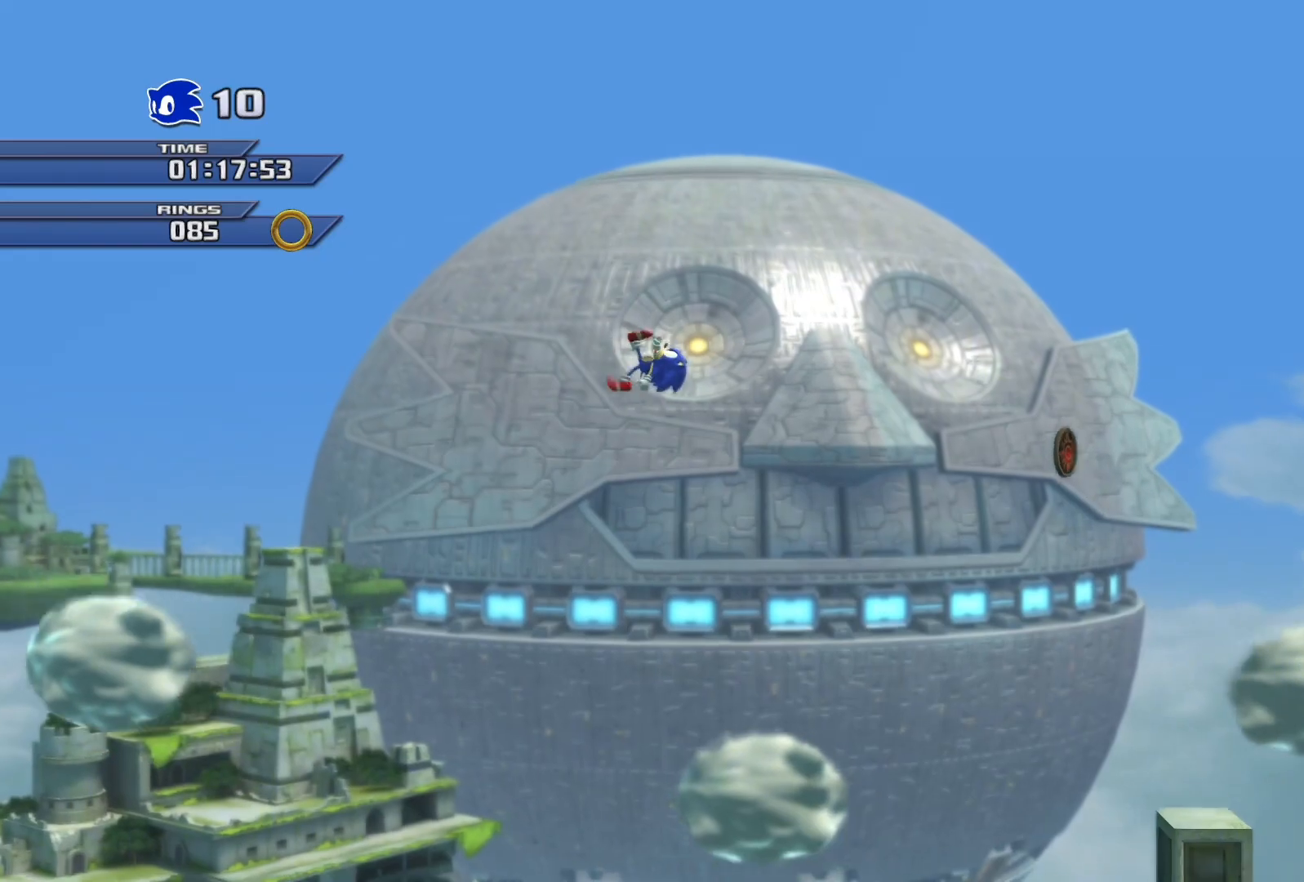
{"buttons": [], "left_stick": "right", "right_stick": "center", "events": [[233, "left_stick", "right"]]}
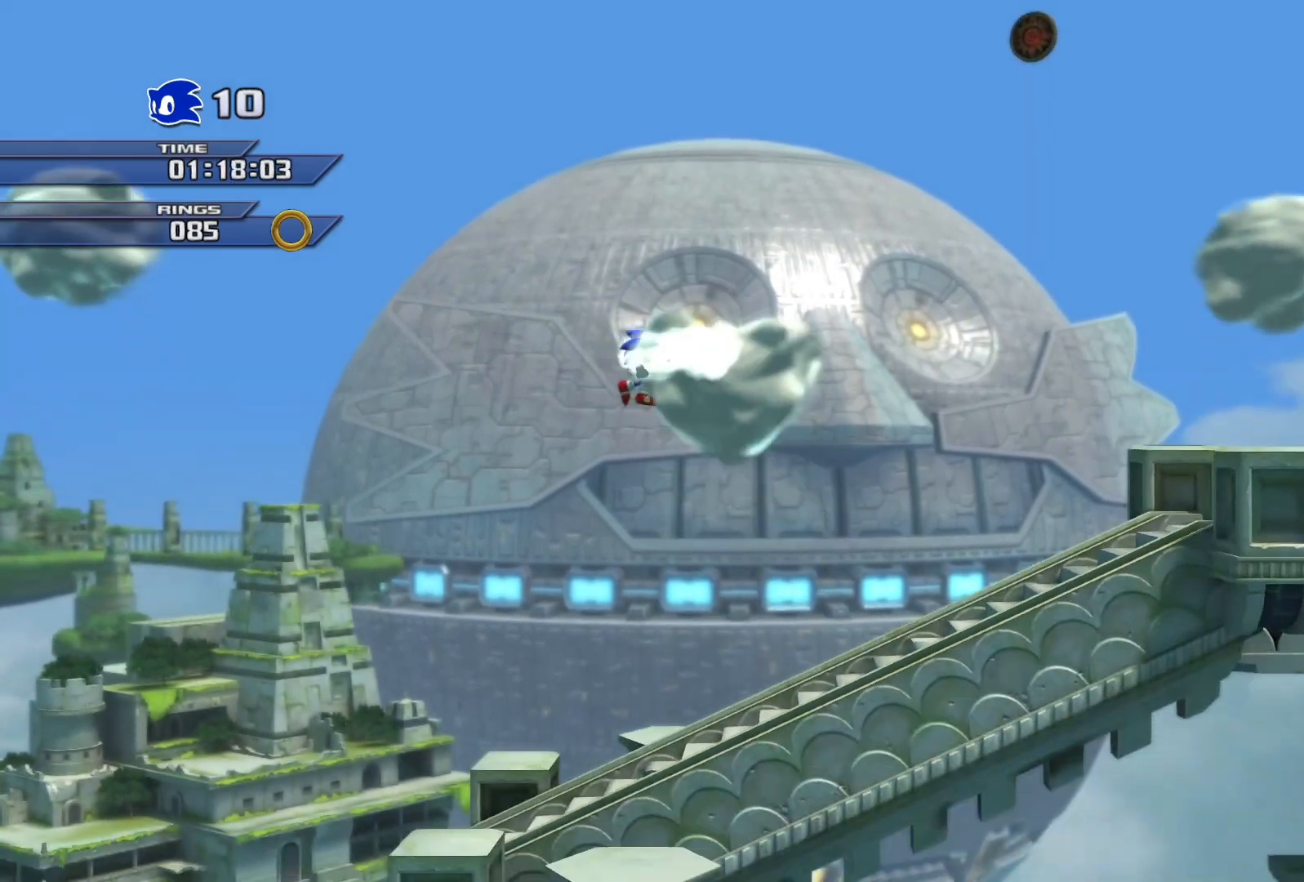
{"buttons": [], "left_stick": "right", "right_stick": "center", "events": []}
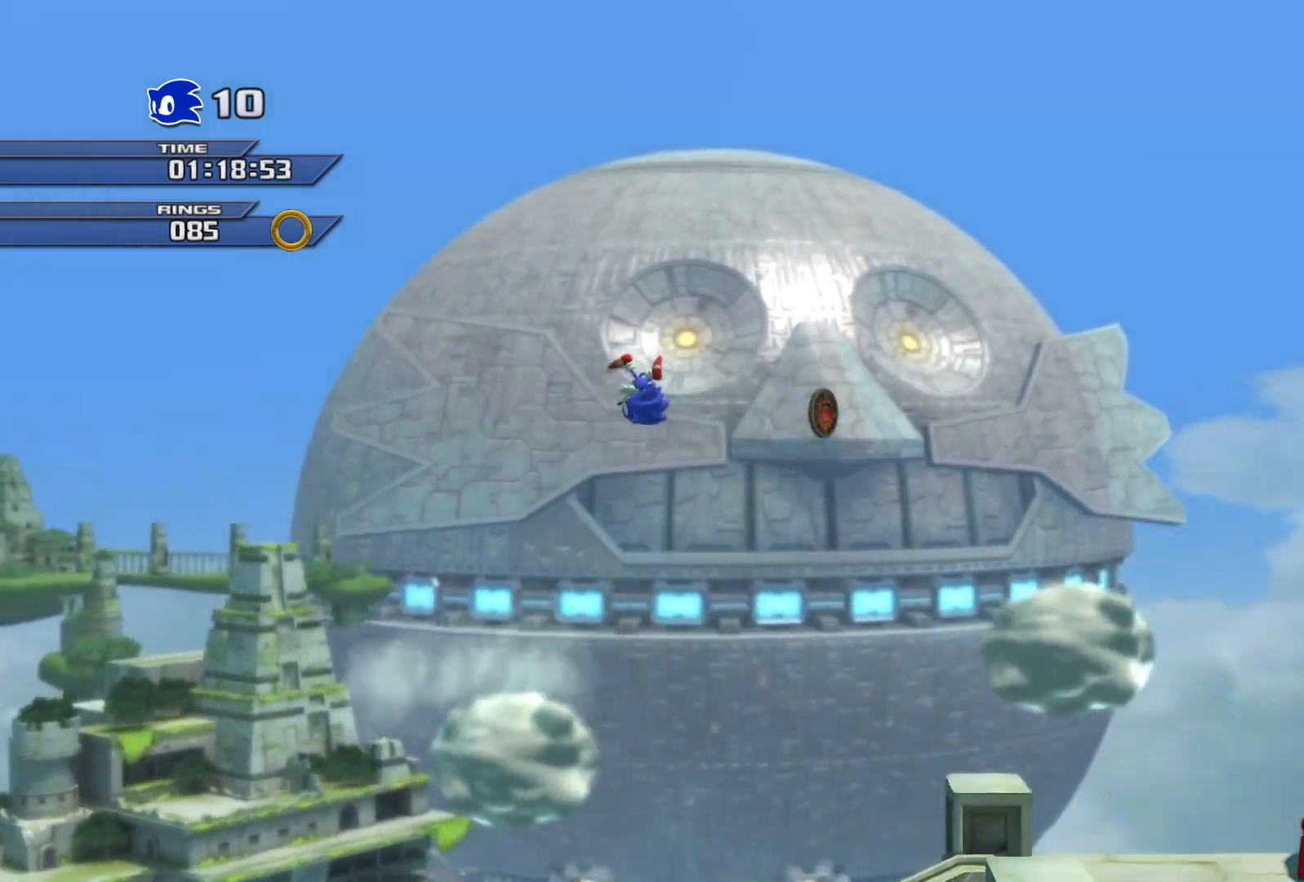
{"buttons": [], "left_stick": "right", "right_stick": "center", "events": []}
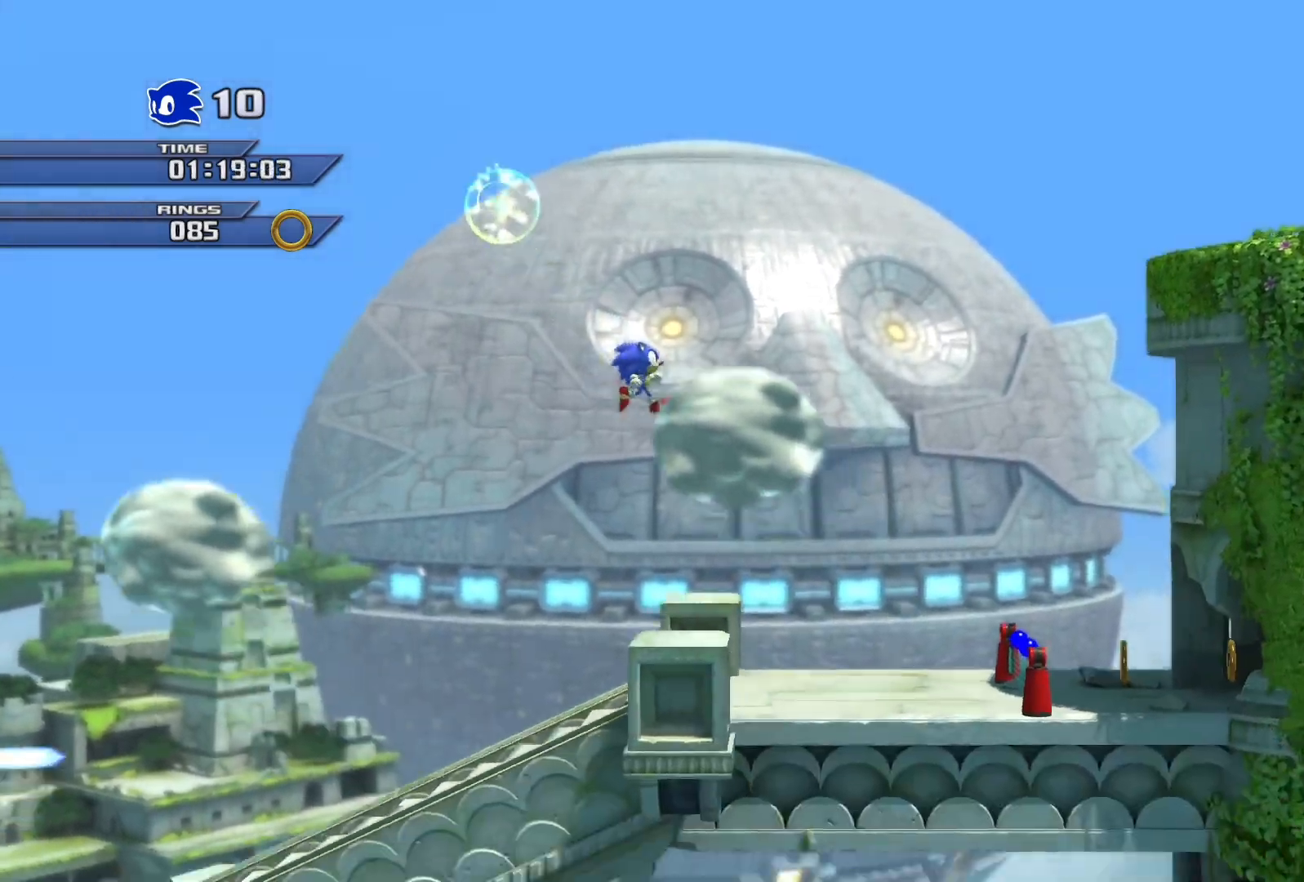
{"buttons": [], "left_stick": "right", "right_stick": "center", "events": []}
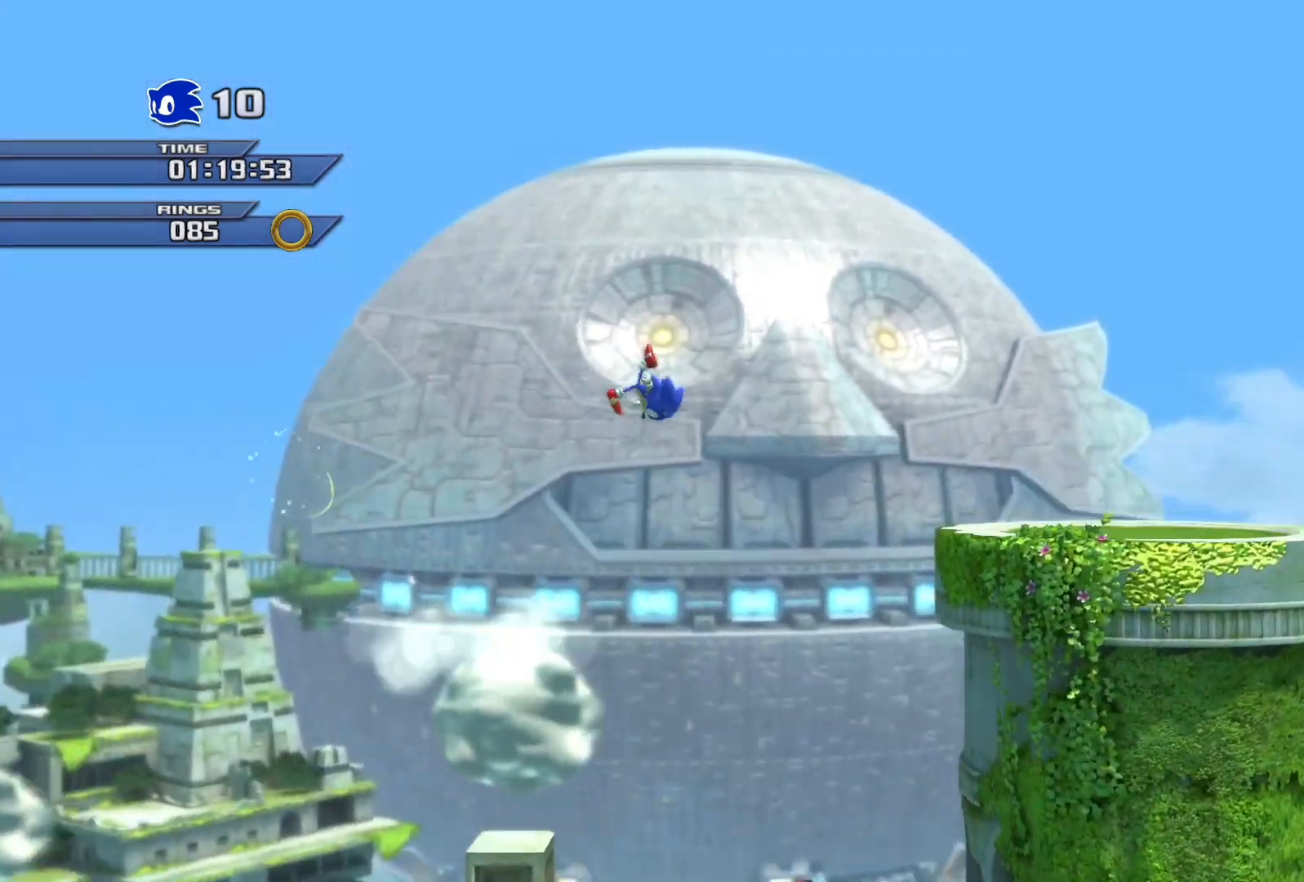
{"buttons": [], "left_stick": "right", "right_stick": "center", "events": []}
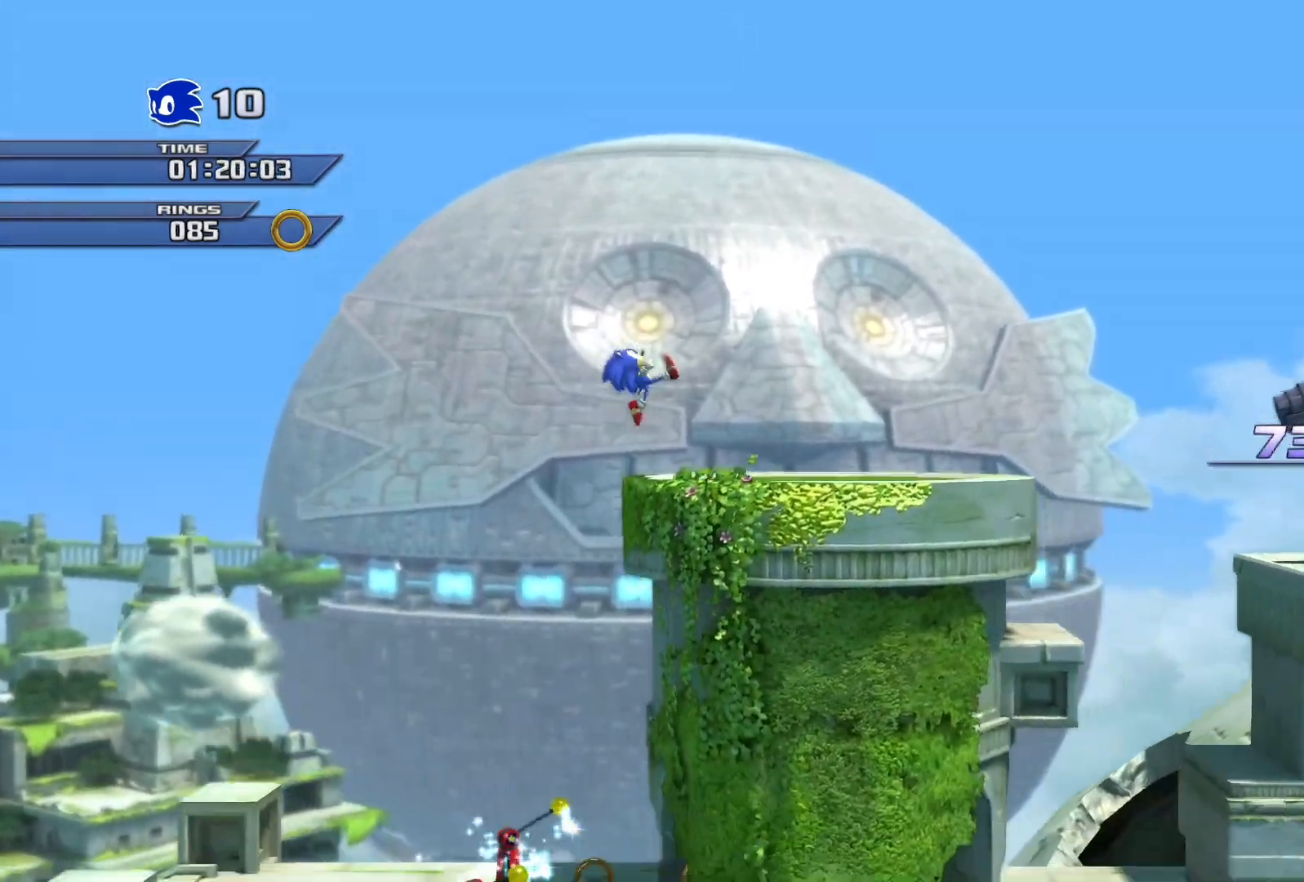
{"buttons": ["SQUARE"], "left_stick": "right", "right_stick": "center"}
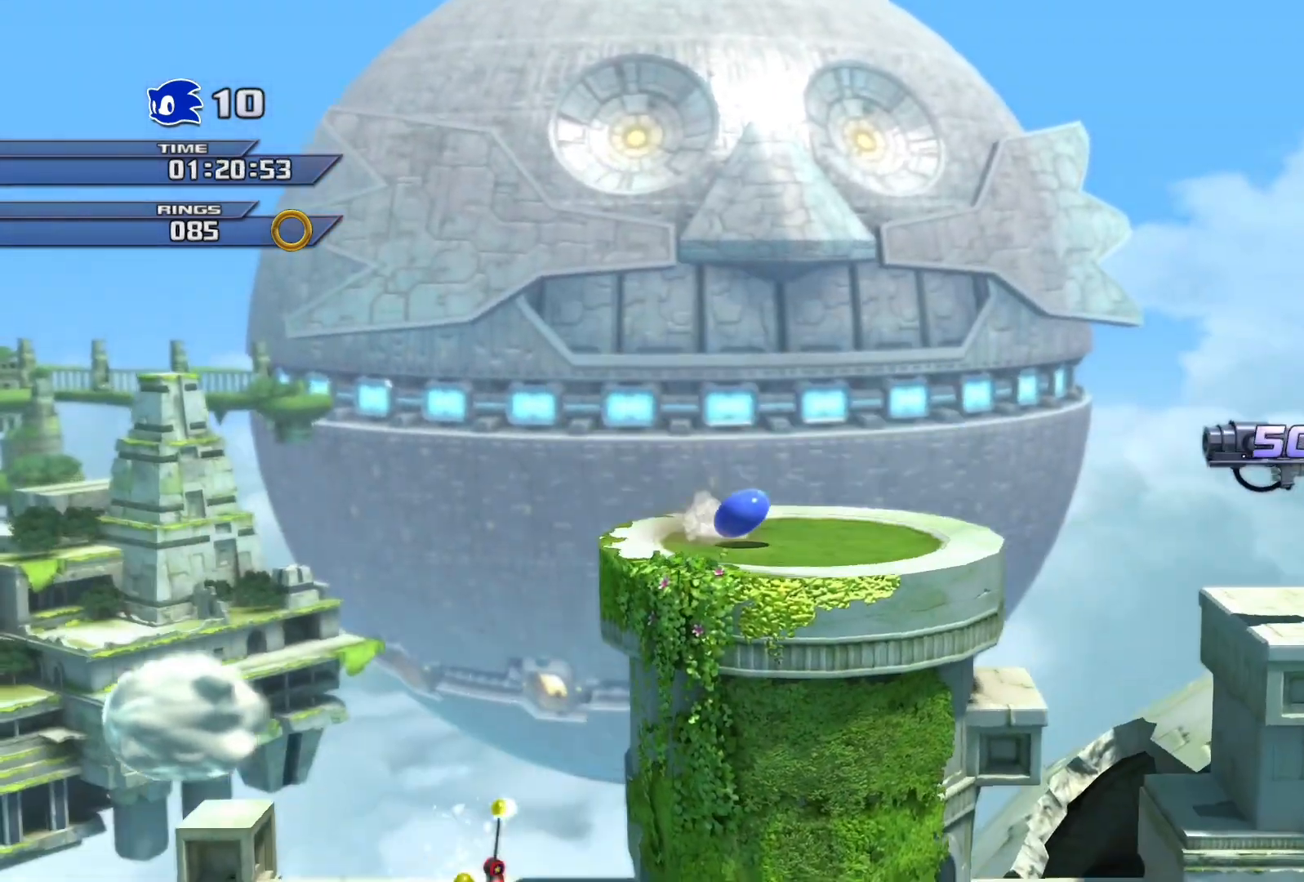
{"buttons": ["CROSS"], "left_stick": "right", "right_stick": "center", "events": [[83, "SQUARE", "up"], [150, "CROSS", "down"]]}
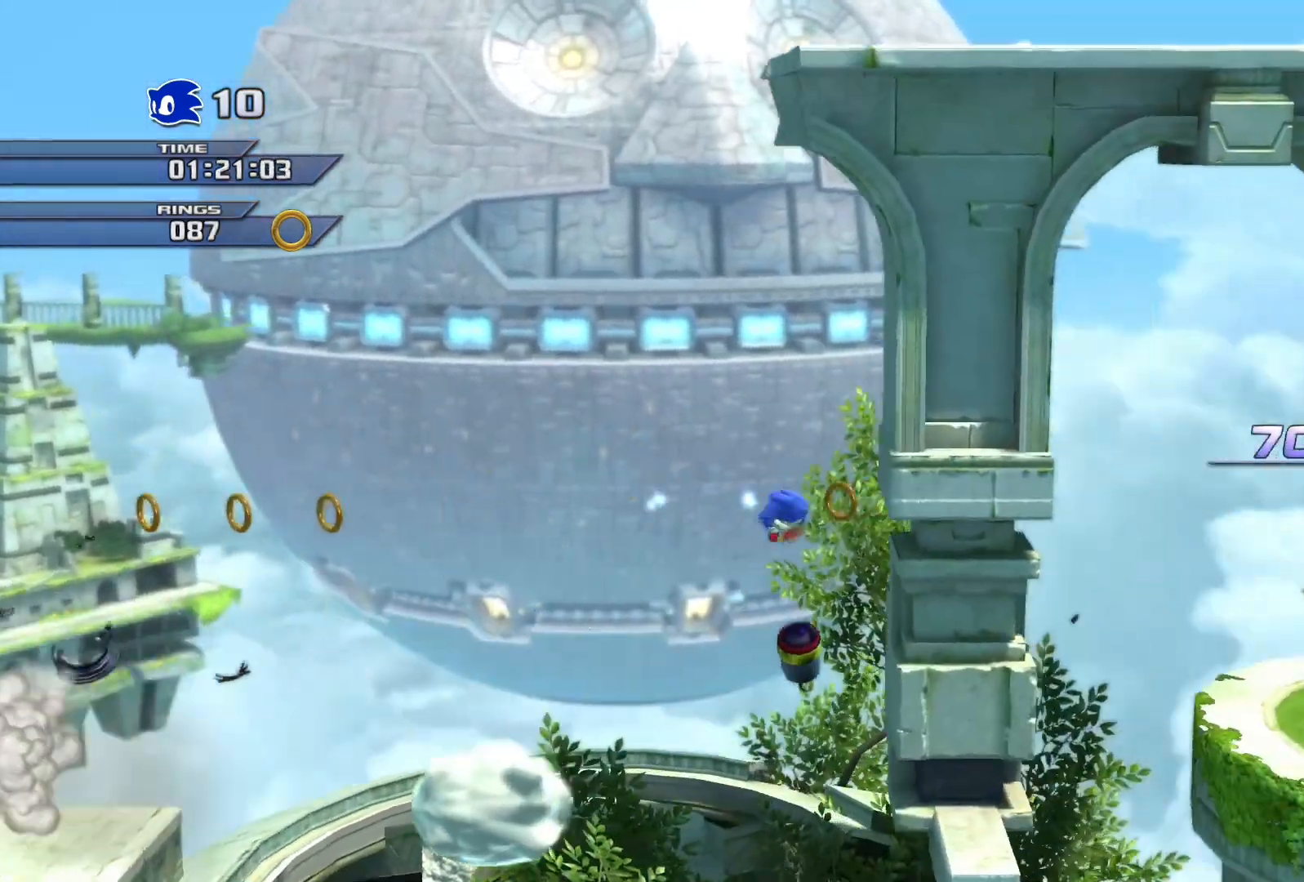
{"buttons": [], "left_stick": "right", "right_stick": "center", "events": [[300, "CROSS", "up"]]}
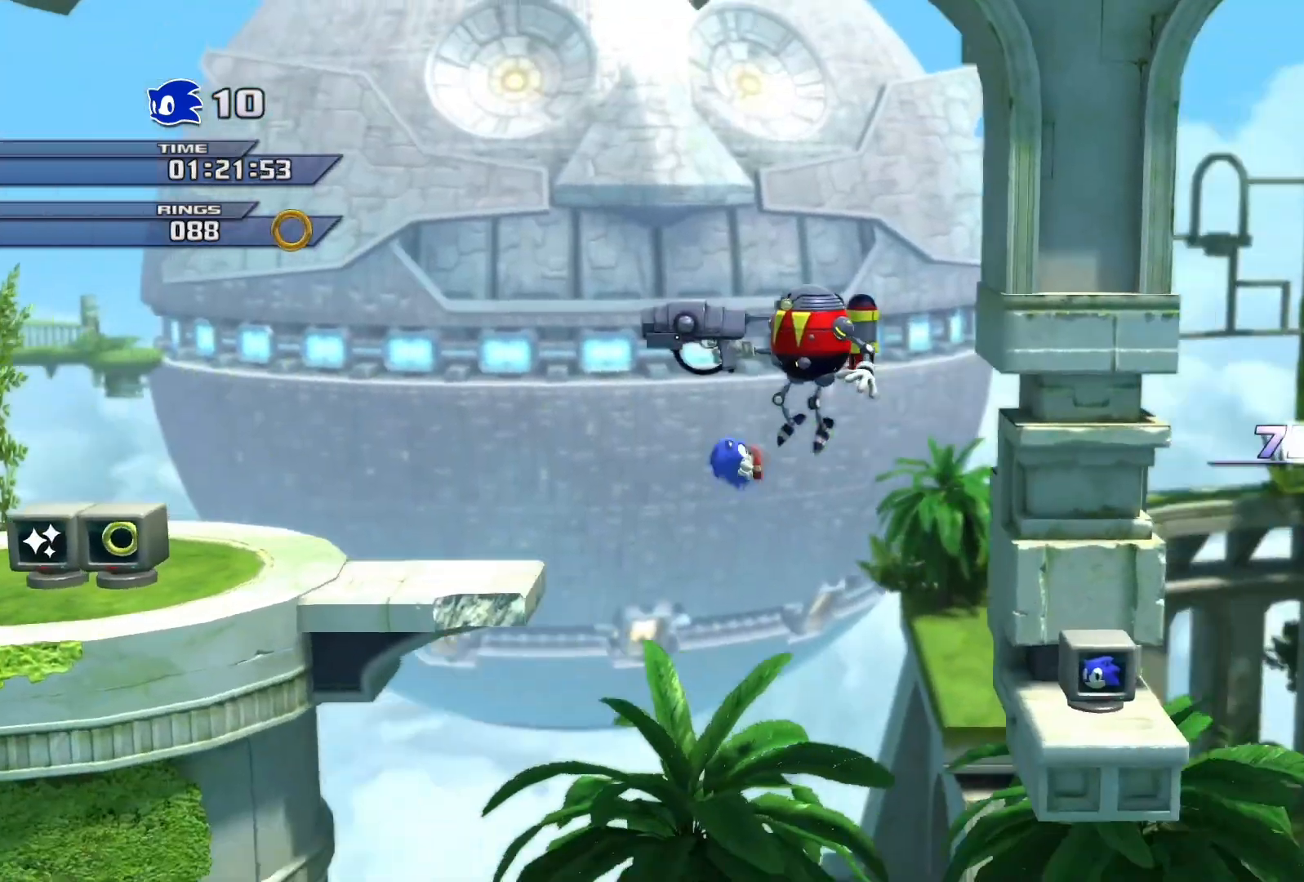
{"buttons": ["CROSS"], "left_stick": "right", "right_stick": "center", "events": [[217, "CROSS", "down"]]}